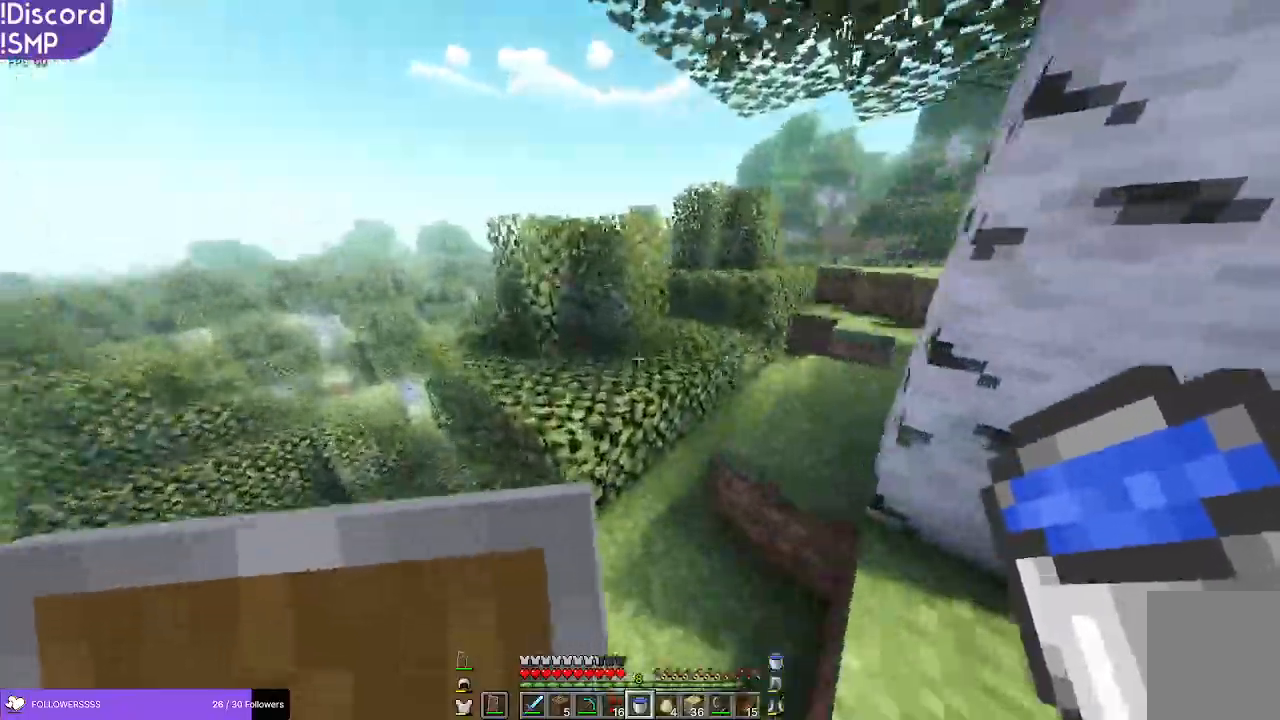
Gameplay with keyboard and mouse; each line is a JSON object with the keys and mouse buttons held at the frame after it. "events" lists presses ("down") and releases ("up") of "a", "d", "s", "w", "mouse_left" and "mouse_right" between this image and that frame as [ms after this image, input, new state], when the widget could be followed in between. "mouse_left", "mouse_right" = the "left", "right" buttons of the "mouse" list. No other keys are recorded. Fast repeated clicks can show as one long hold. Mouse movement is not recorded.
{"keys": ["w"], "mouse": [], "events": []}
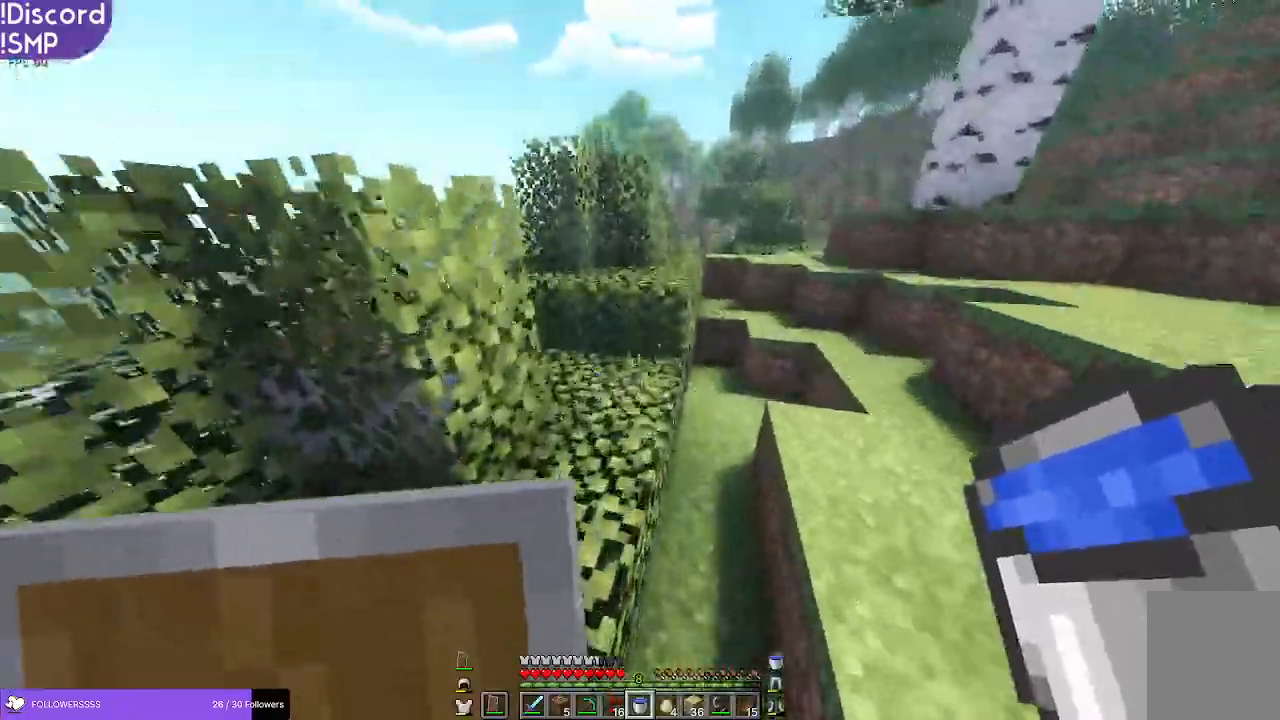
{"keys": ["w"], "mouse": [], "events": [[66, "a", "down"], [116, "a", "up"]]}
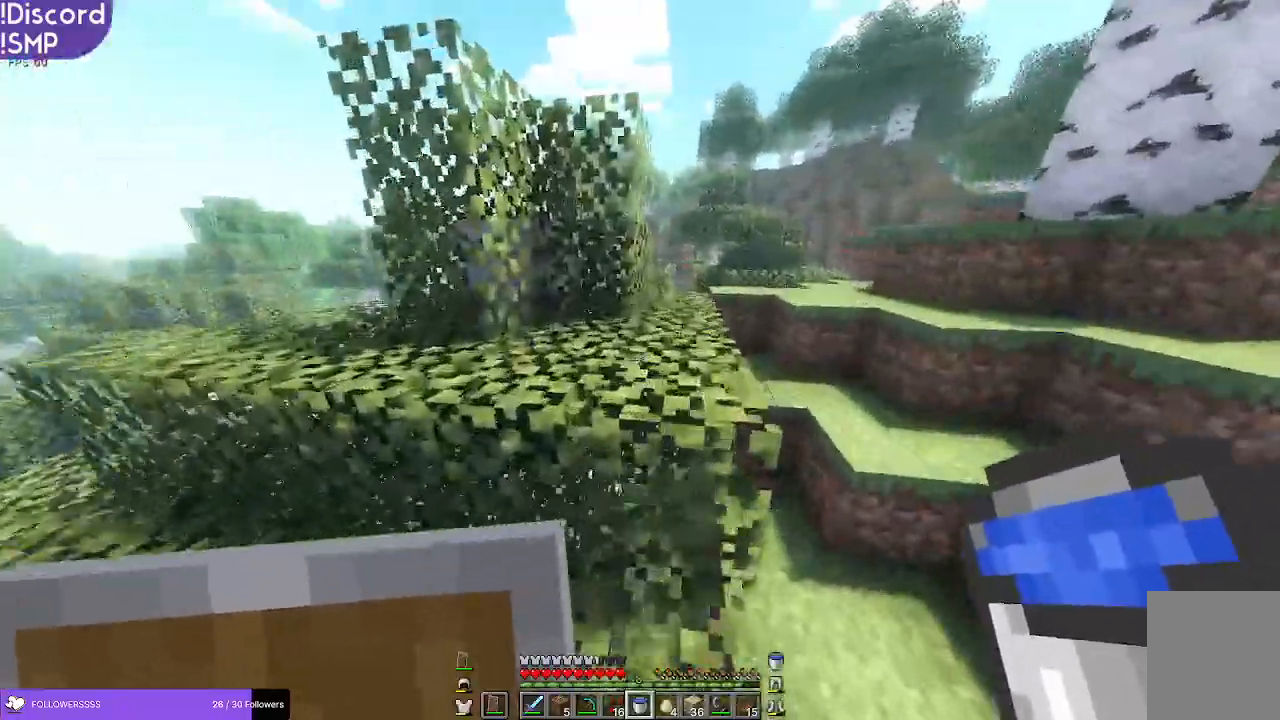
{"keys": ["w"], "mouse": [], "events": []}
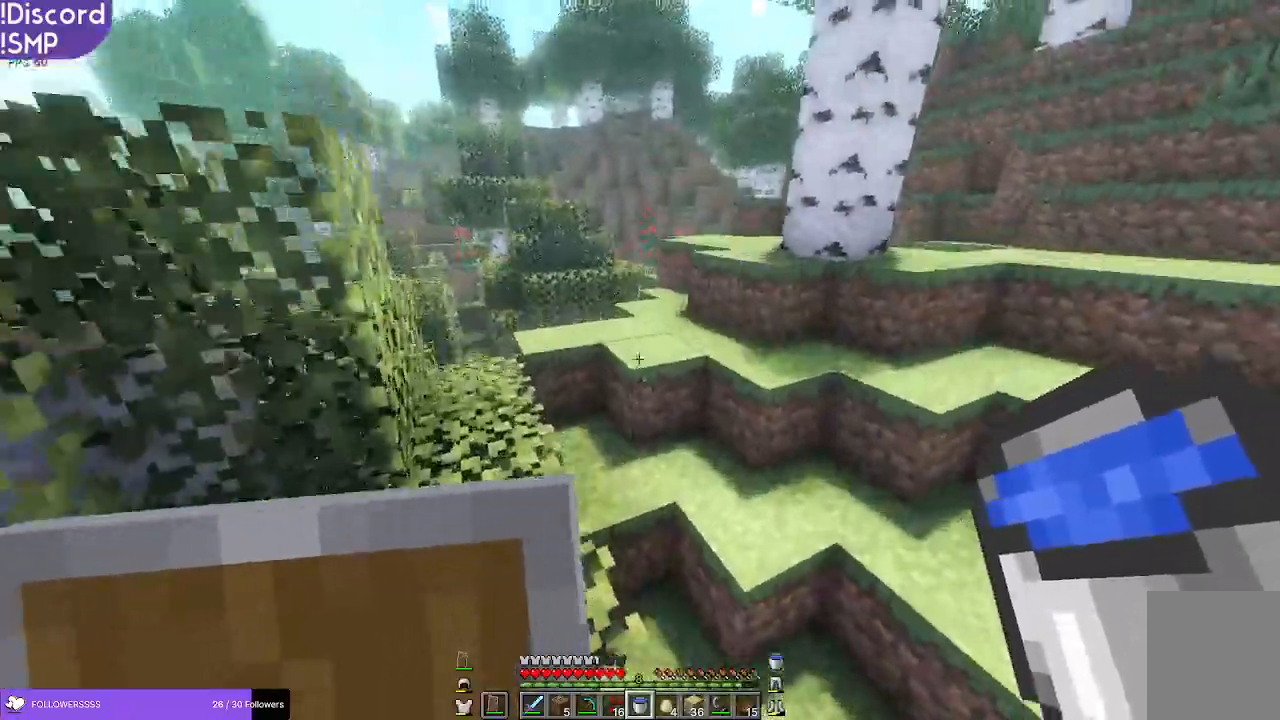
{"keys": ["w"], "mouse": [], "events": [[233, "a", "down"], [316, "a", "up"]]}
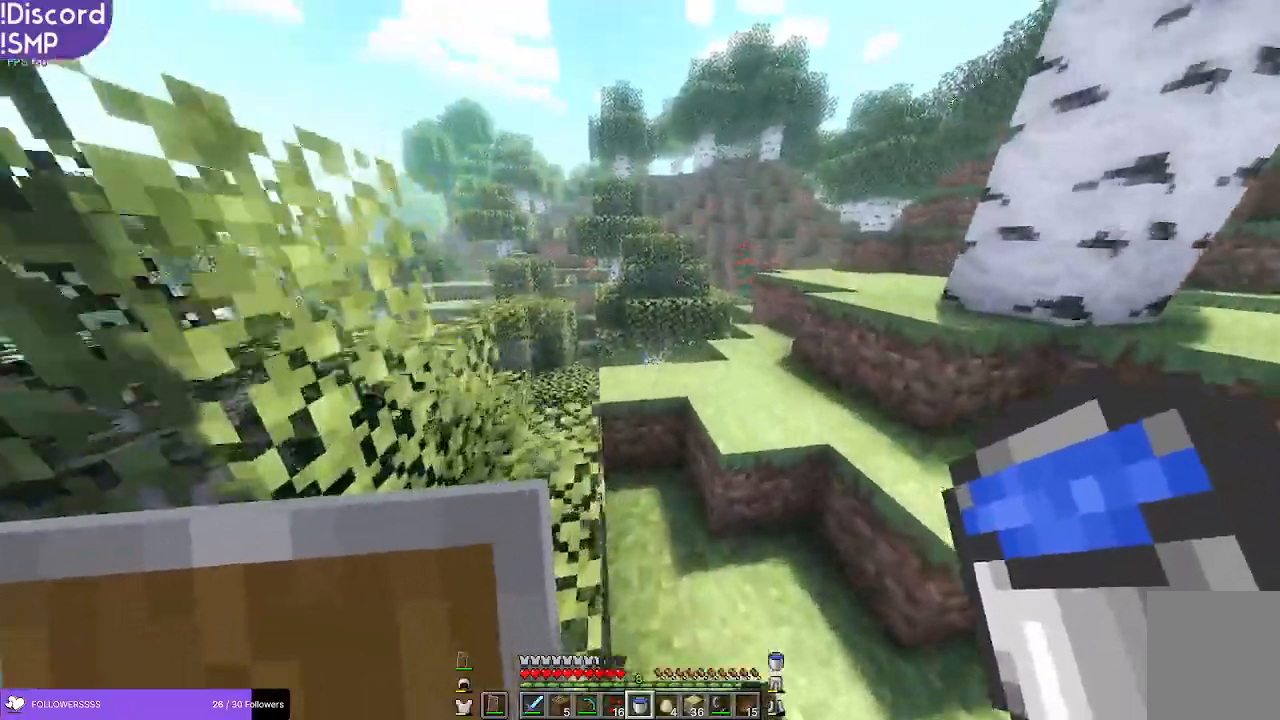
{"keys": ["w"], "mouse": [], "events": []}
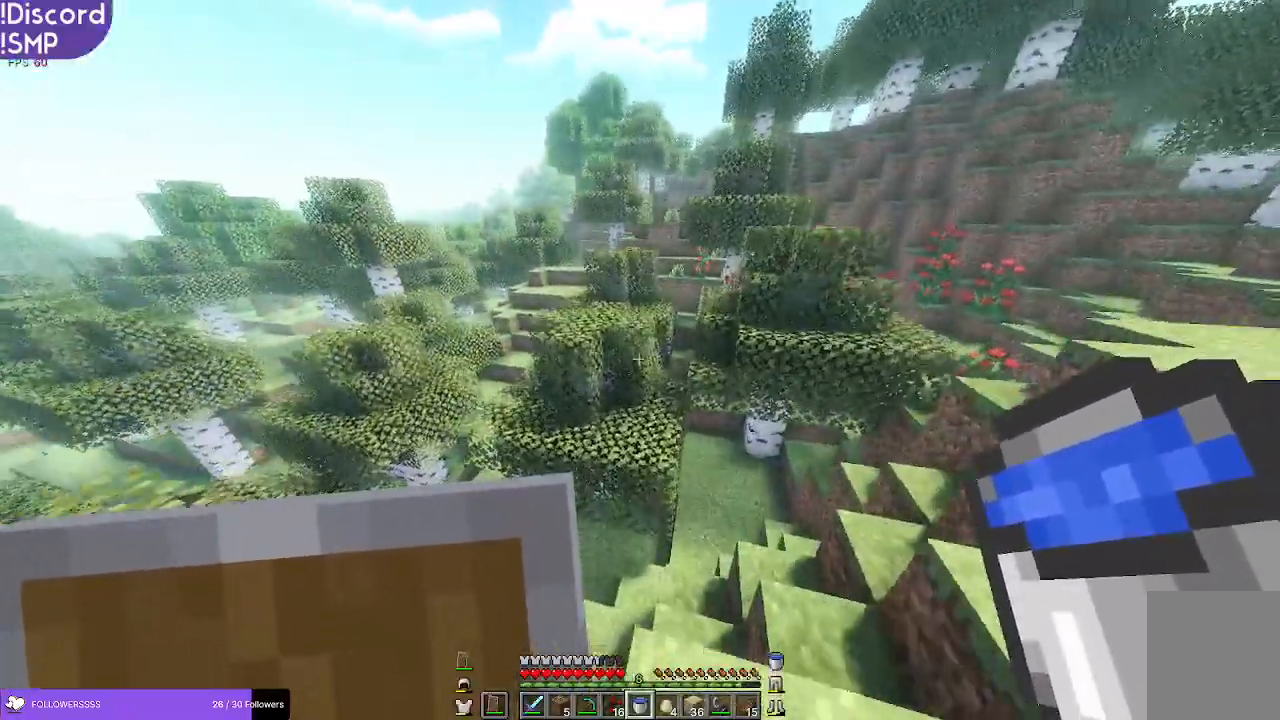
{"keys": ["w"], "mouse": [], "events": []}
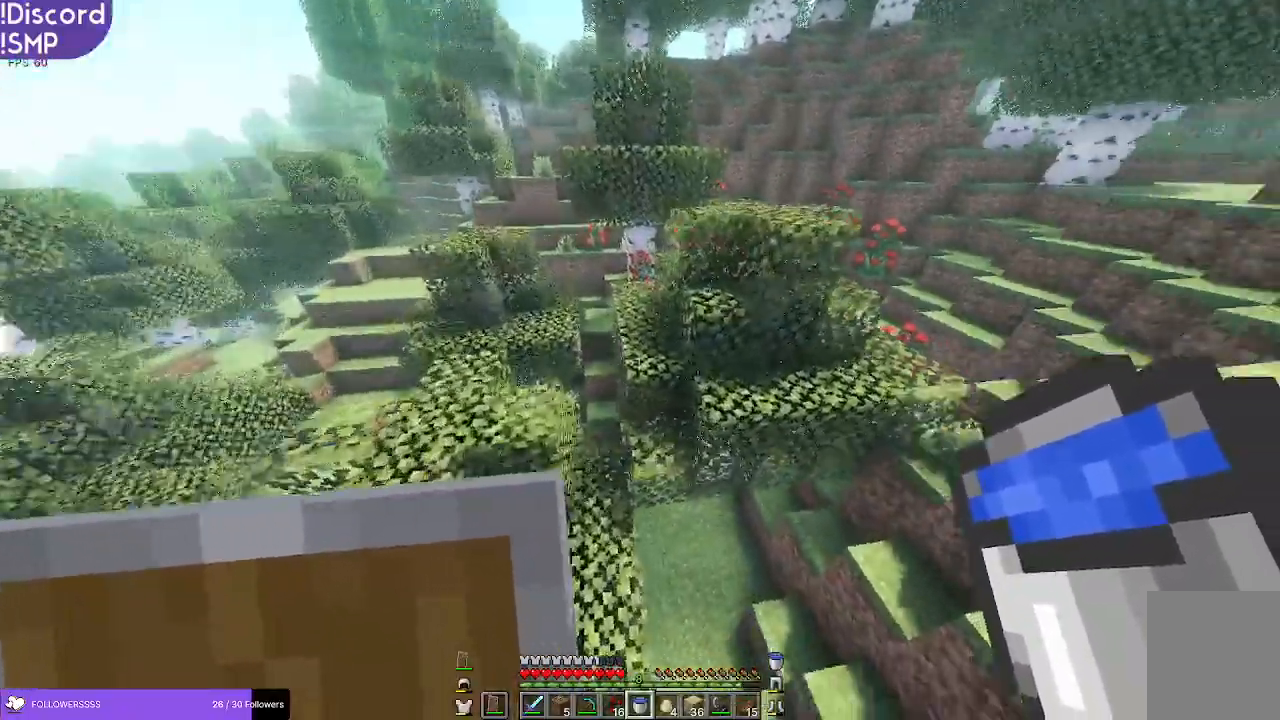
{"keys": ["w"], "mouse": [], "events": []}
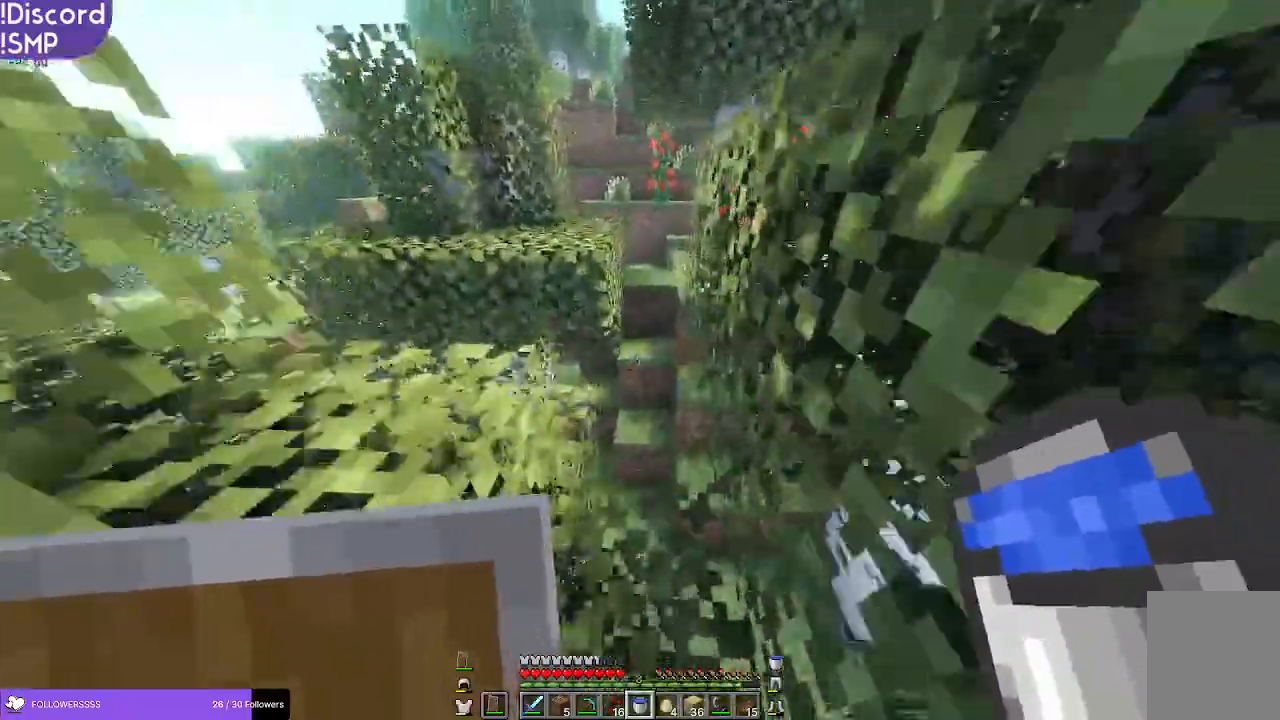
{"keys": ["w"], "mouse": [], "events": []}
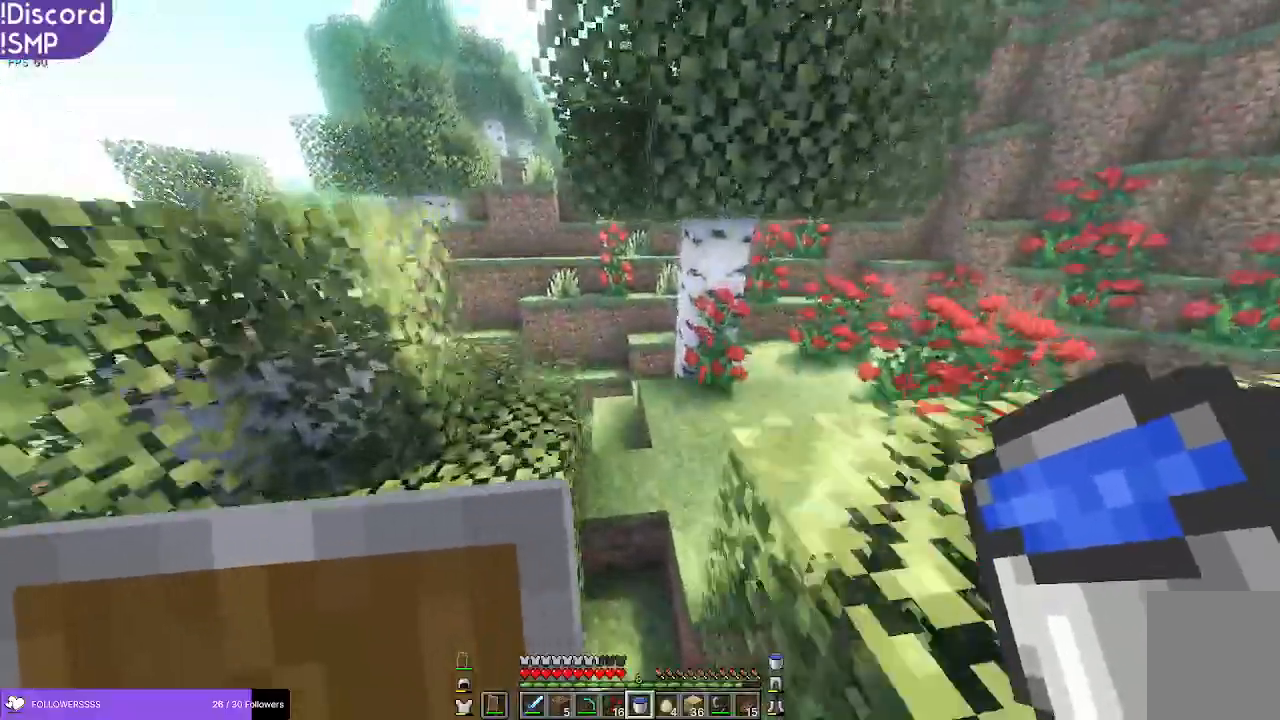
{"keys": ["w"], "mouse": [], "events": []}
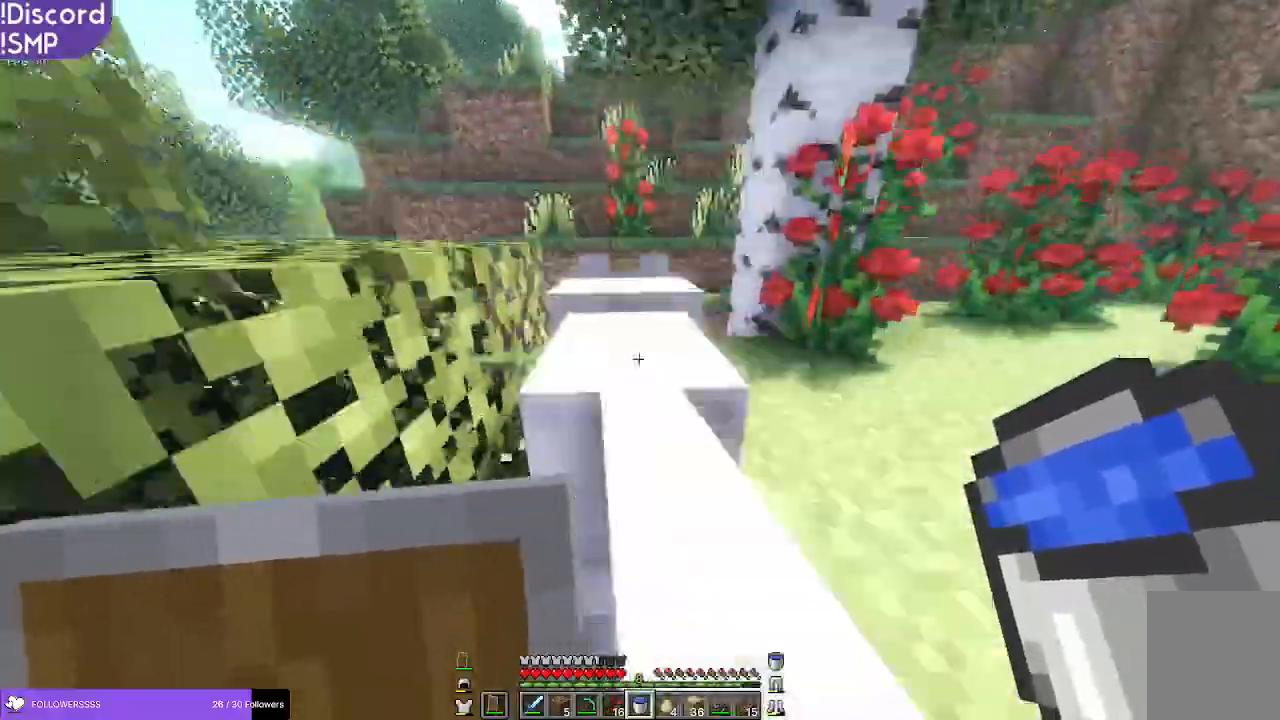
{"keys": ["w"], "mouse": [], "events": []}
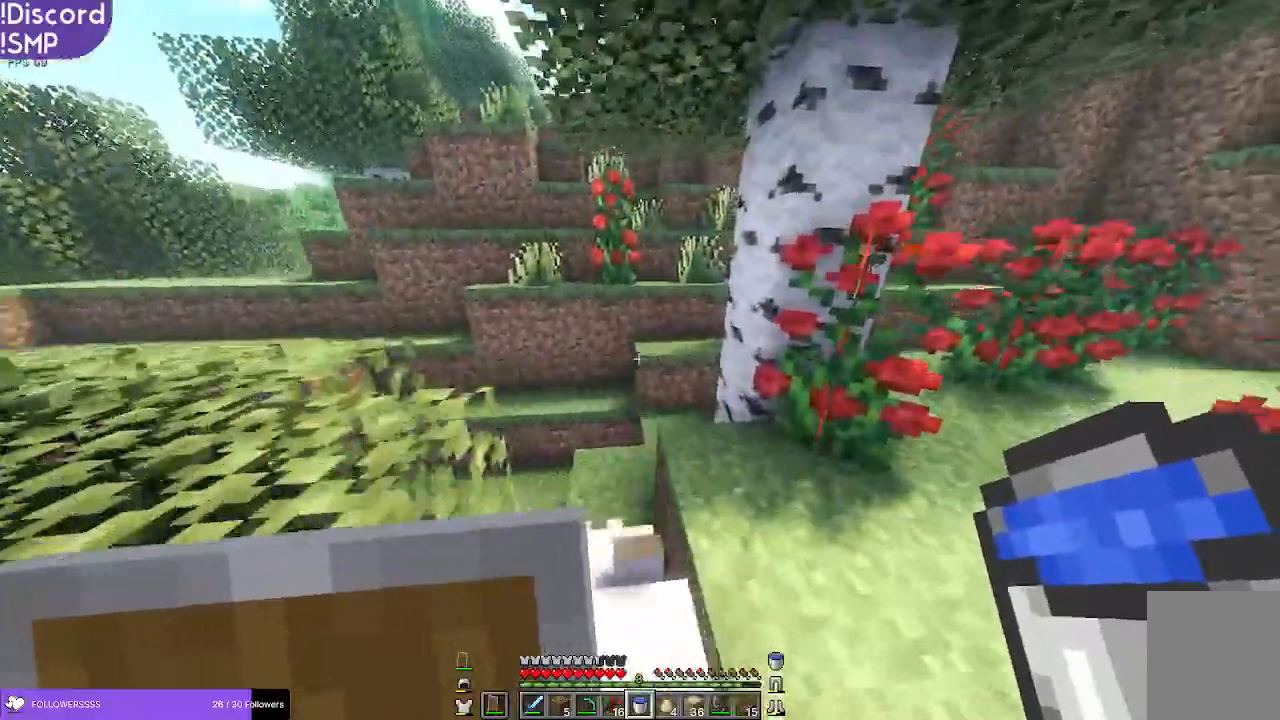
{"keys": ["w"], "mouse": [], "events": []}
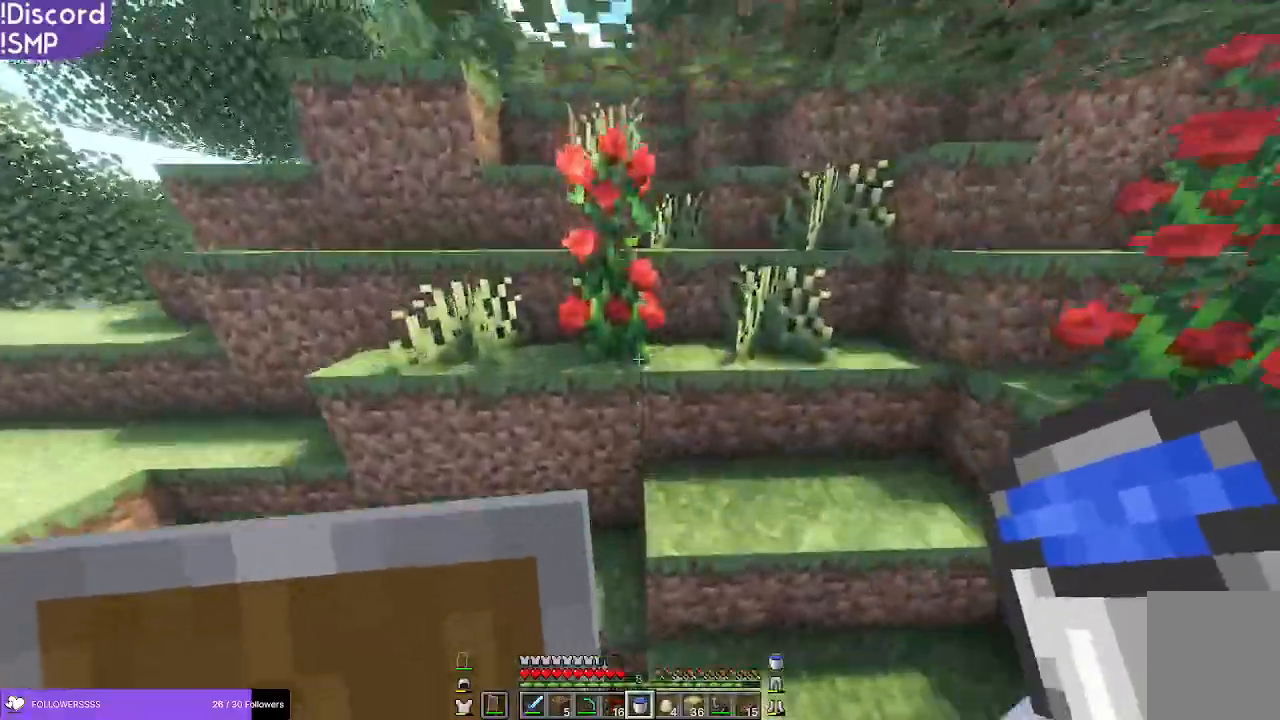
{"keys": ["w"], "mouse": [], "events": []}
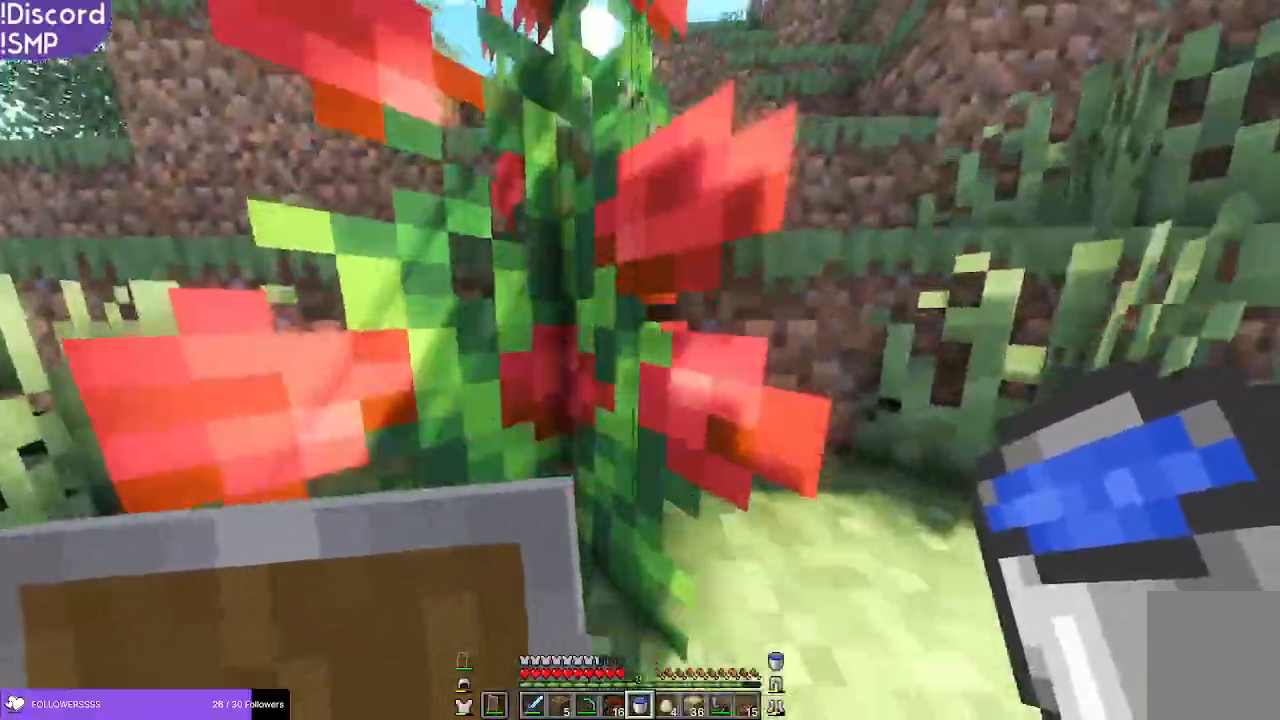
{"keys": ["w"], "mouse": [], "events": []}
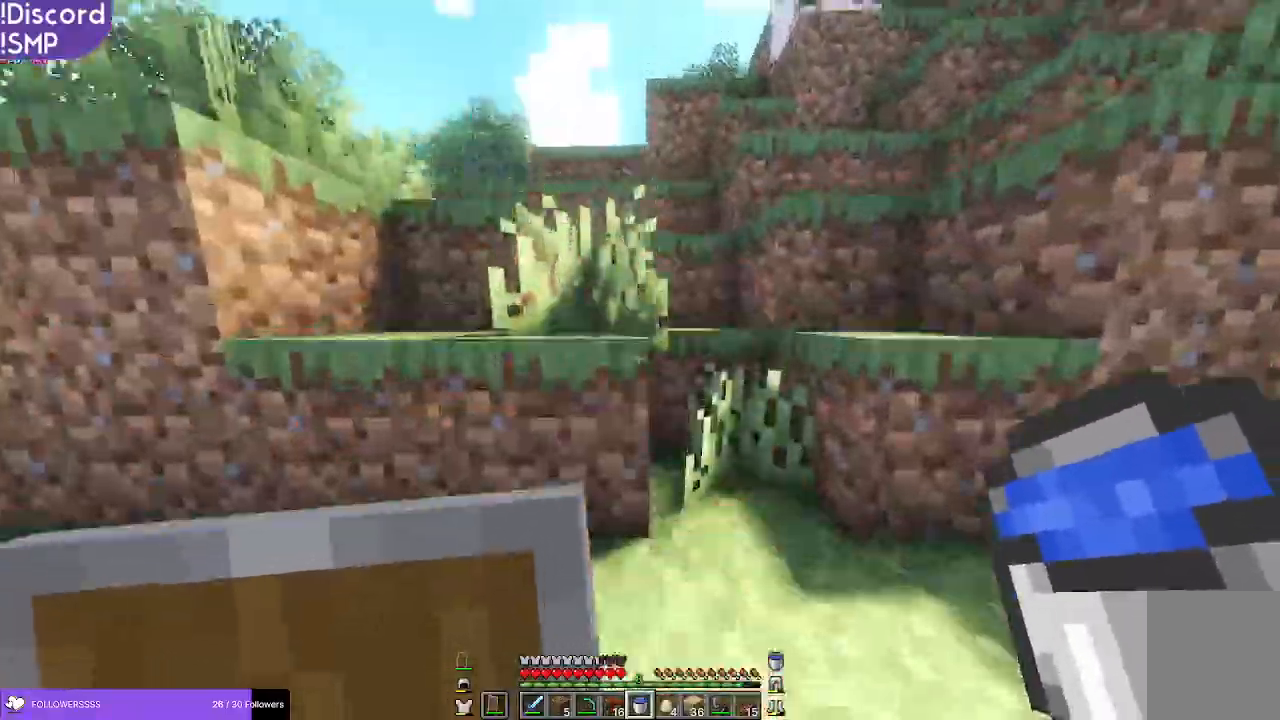
{"keys": ["w"], "mouse": [], "events": []}
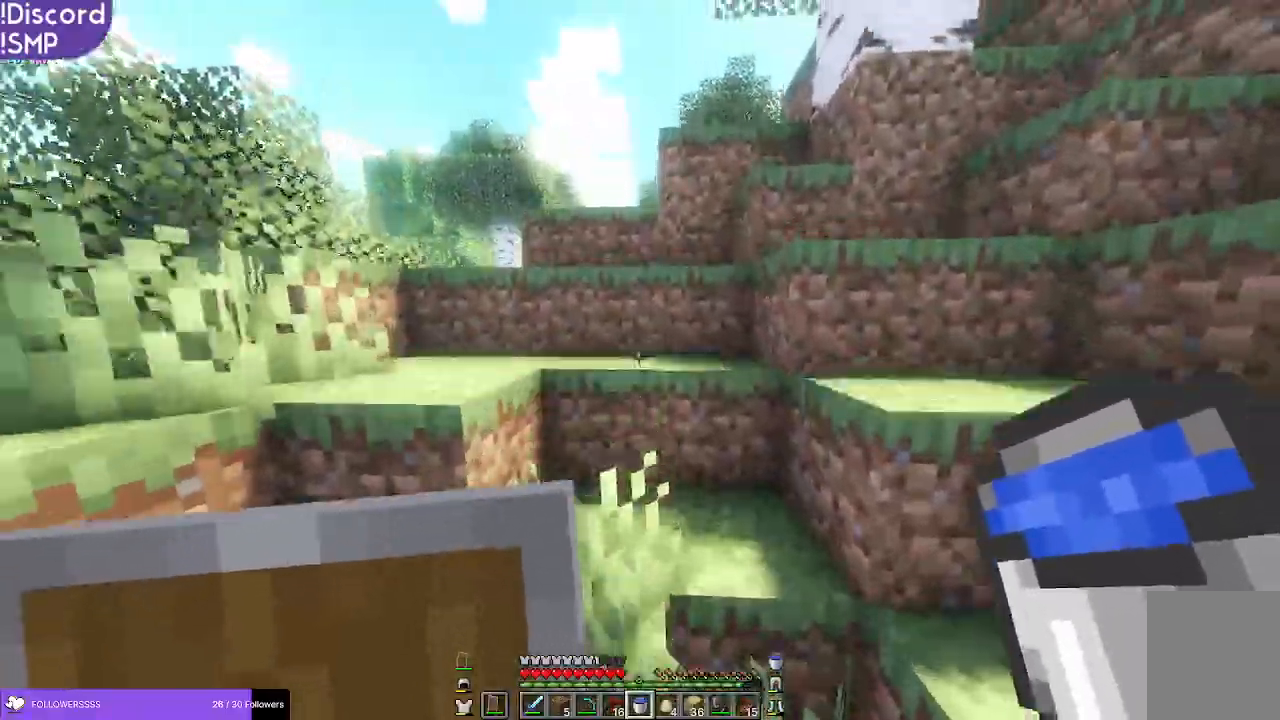
{"keys": ["a", "w"], "mouse": [], "events": [[316, "a", "down"]]}
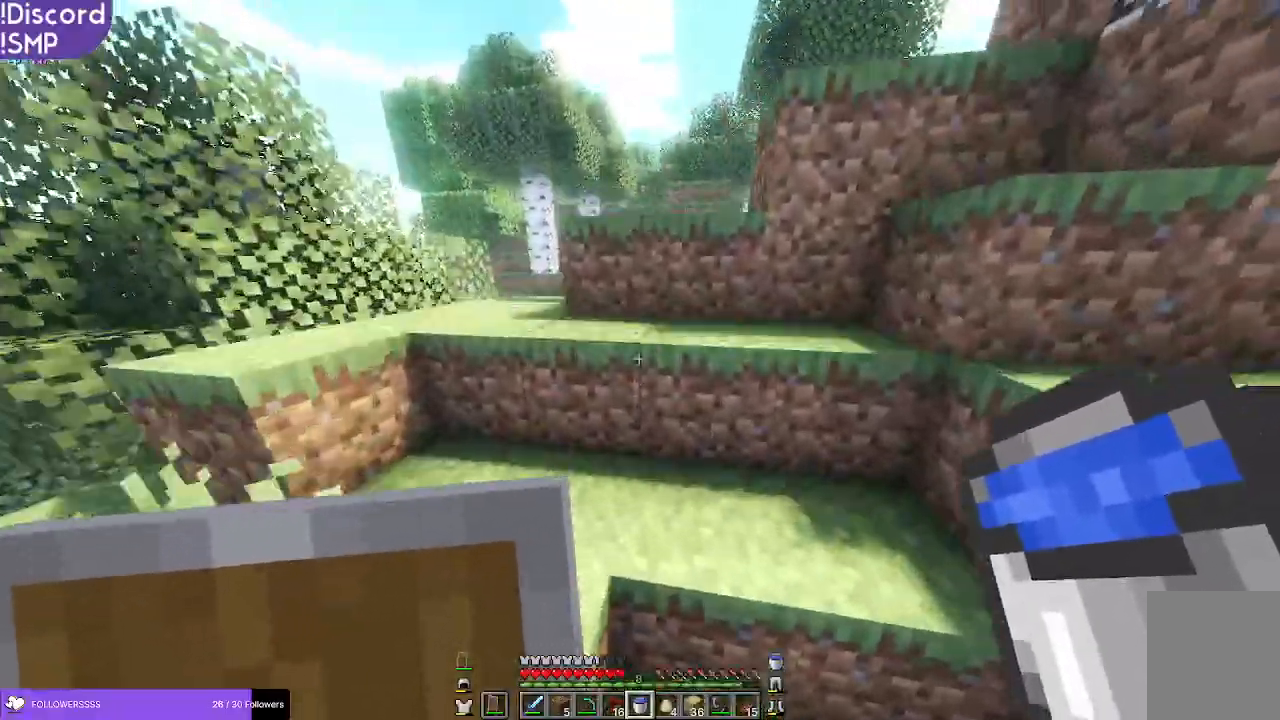
{"keys": ["w"], "mouse": [], "events": [[50, "a", "up"], [133, "a", "down"], [216, "a", "up"]]}
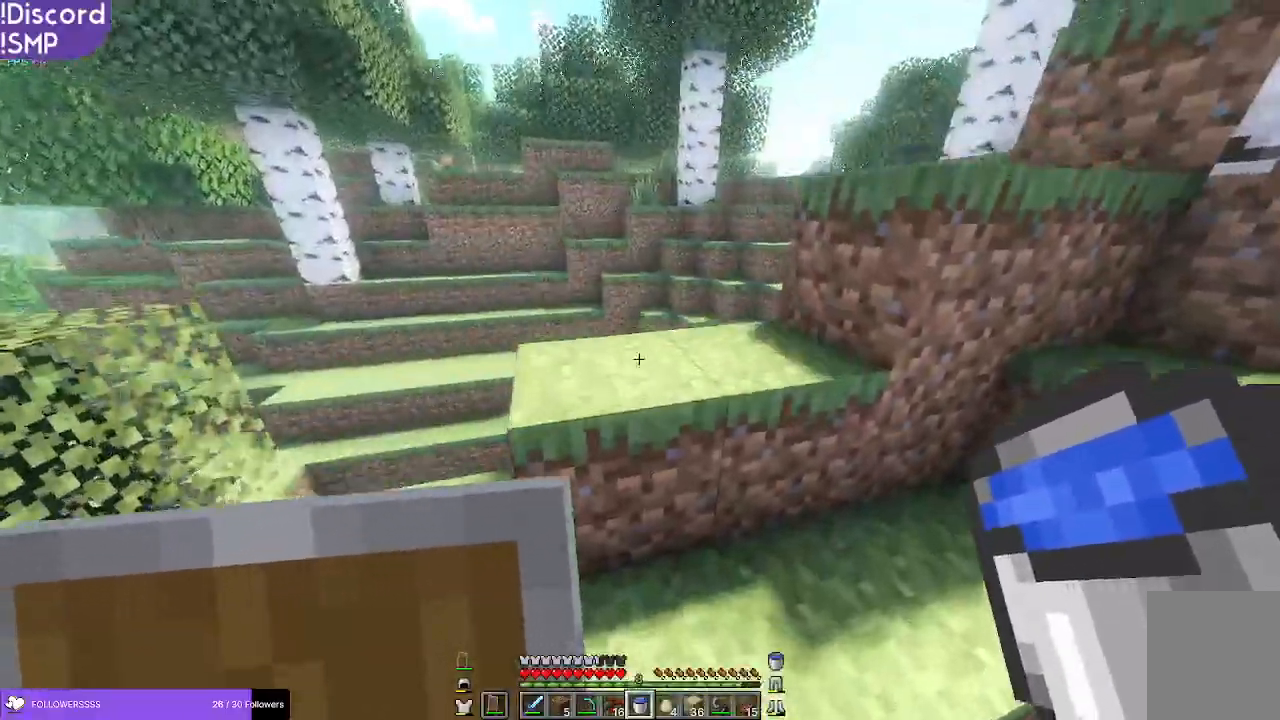
{"keys": ["w"], "mouse": [], "events": []}
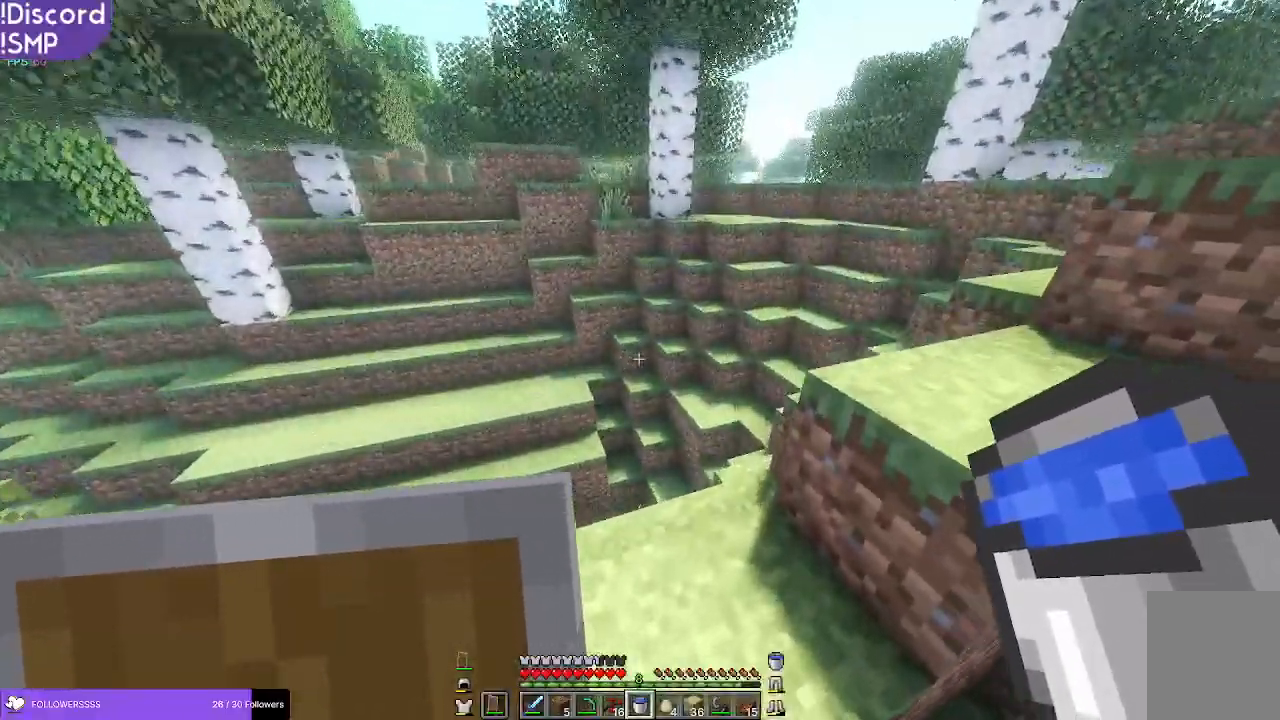
{"keys": ["w"], "mouse": [], "events": []}
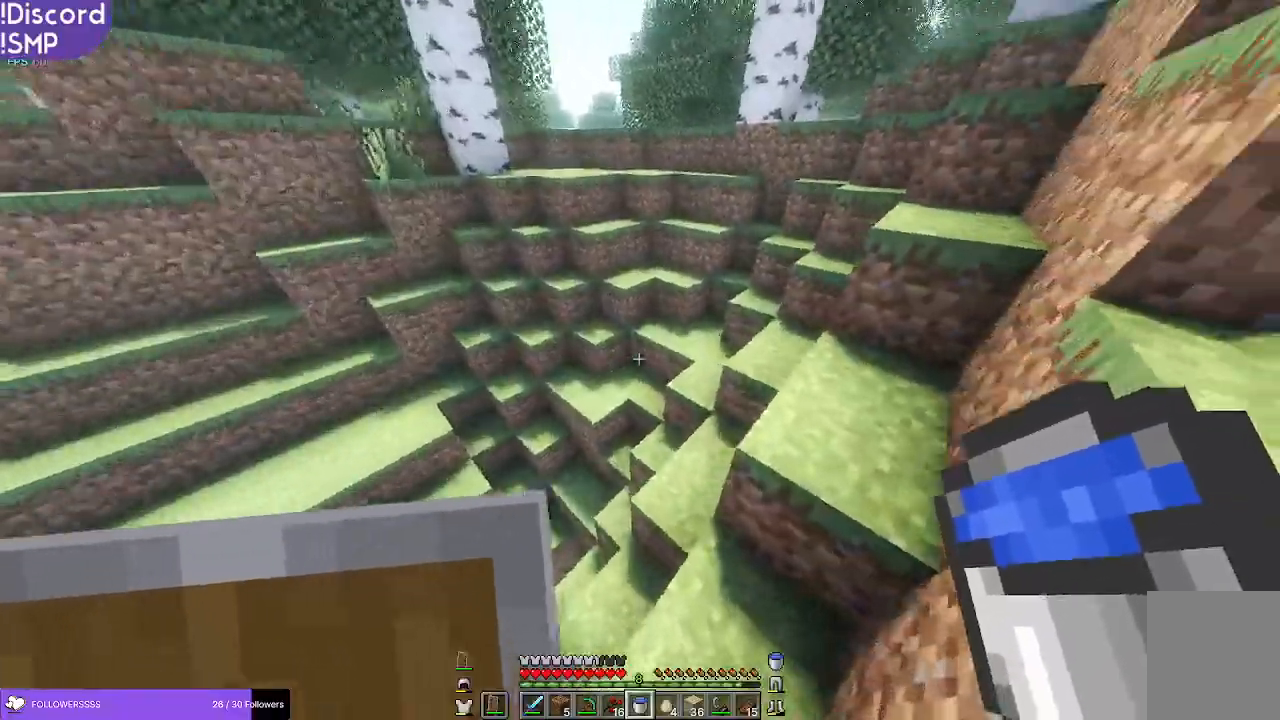
{"keys": ["w"], "mouse": [], "events": []}
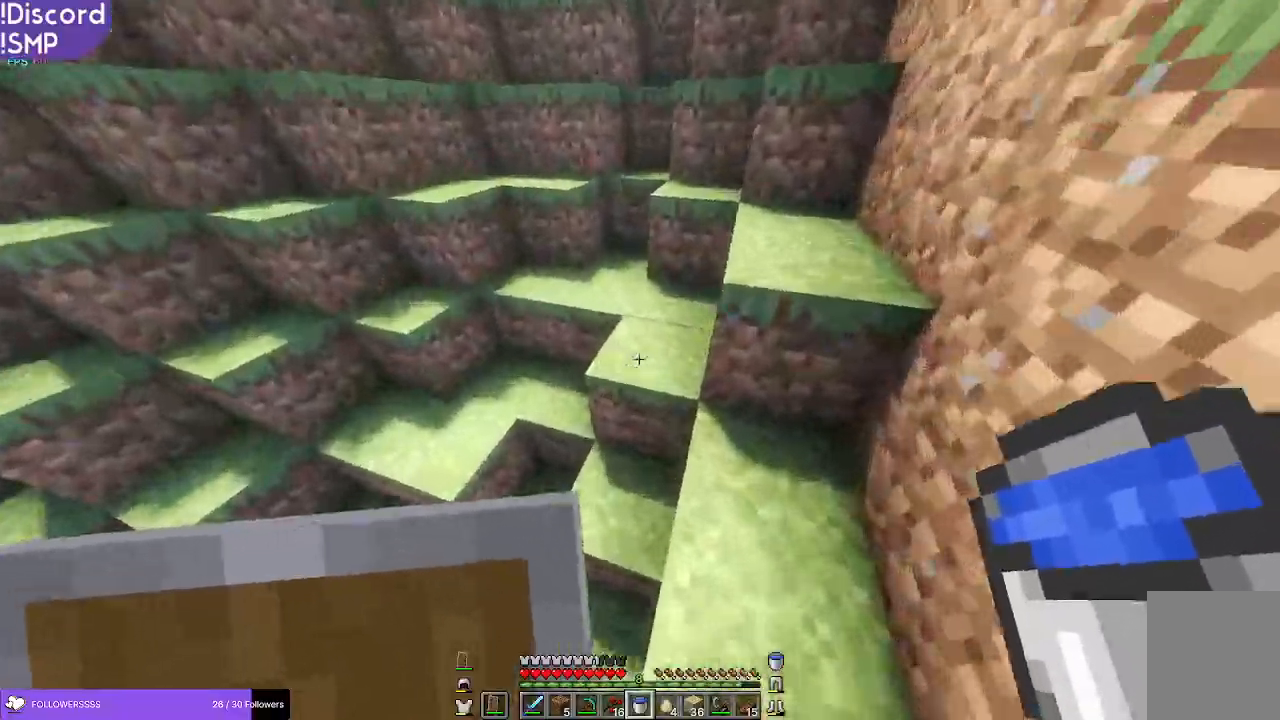
{"keys": ["w"], "mouse": [], "events": []}
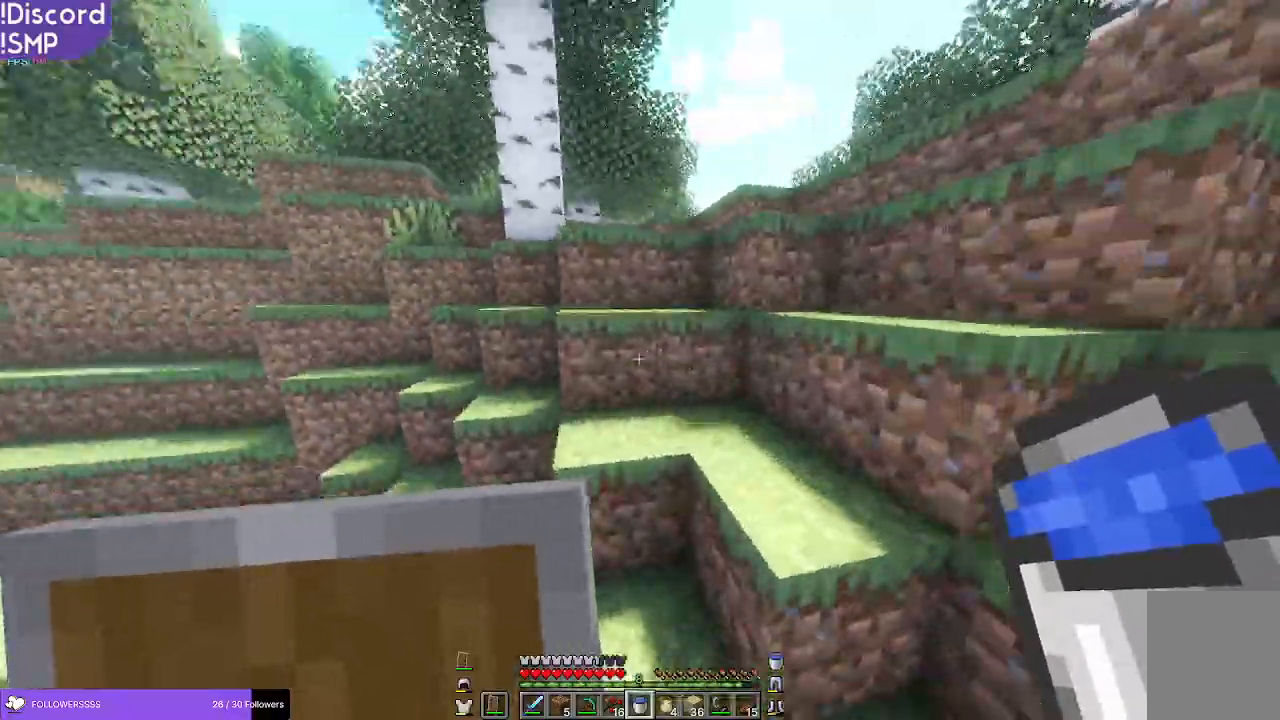
{"keys": ["w"], "mouse": [], "events": []}
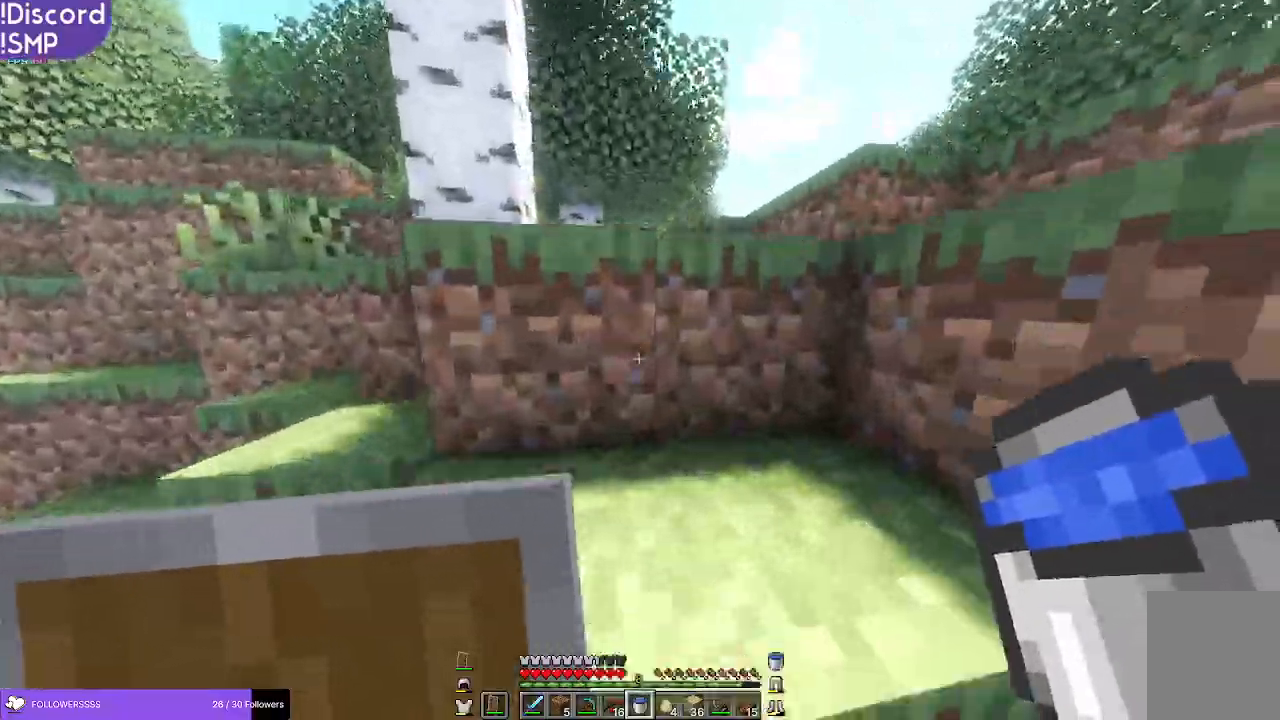
{"keys": ["w"], "mouse": [], "events": []}
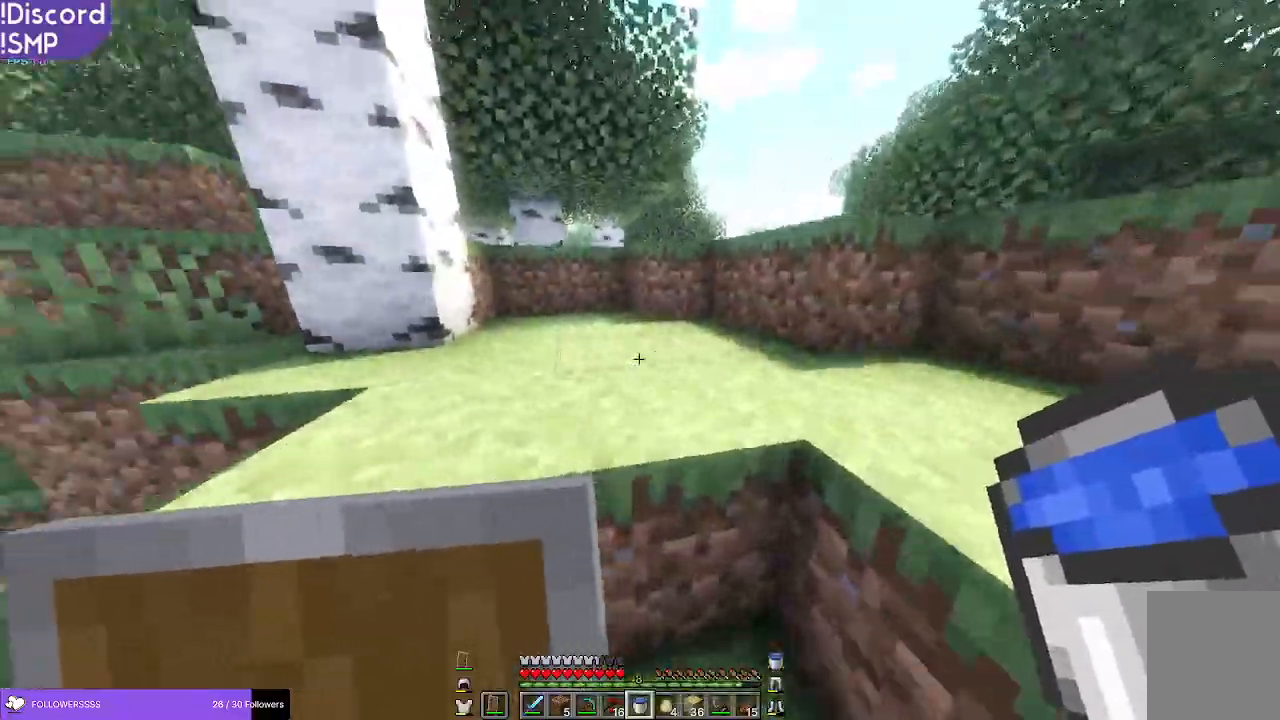
{"keys": ["w"], "mouse": [], "events": []}
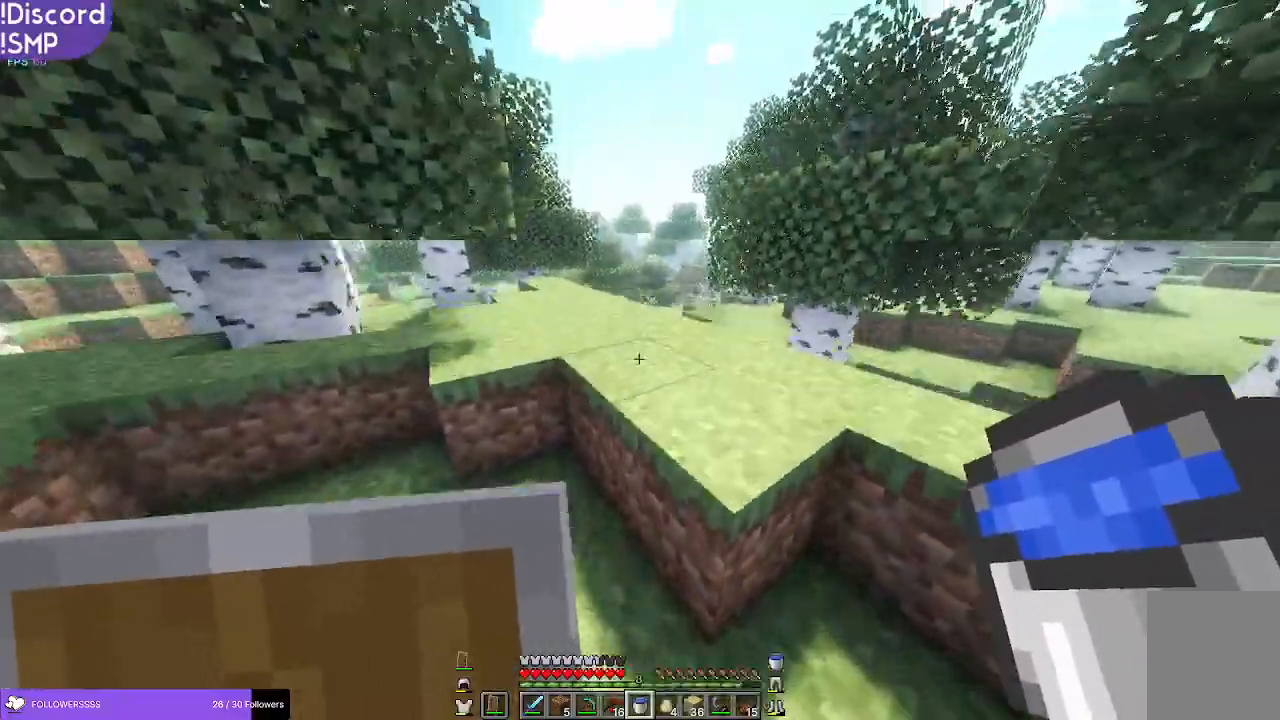
{"keys": ["w"], "mouse": [], "events": []}
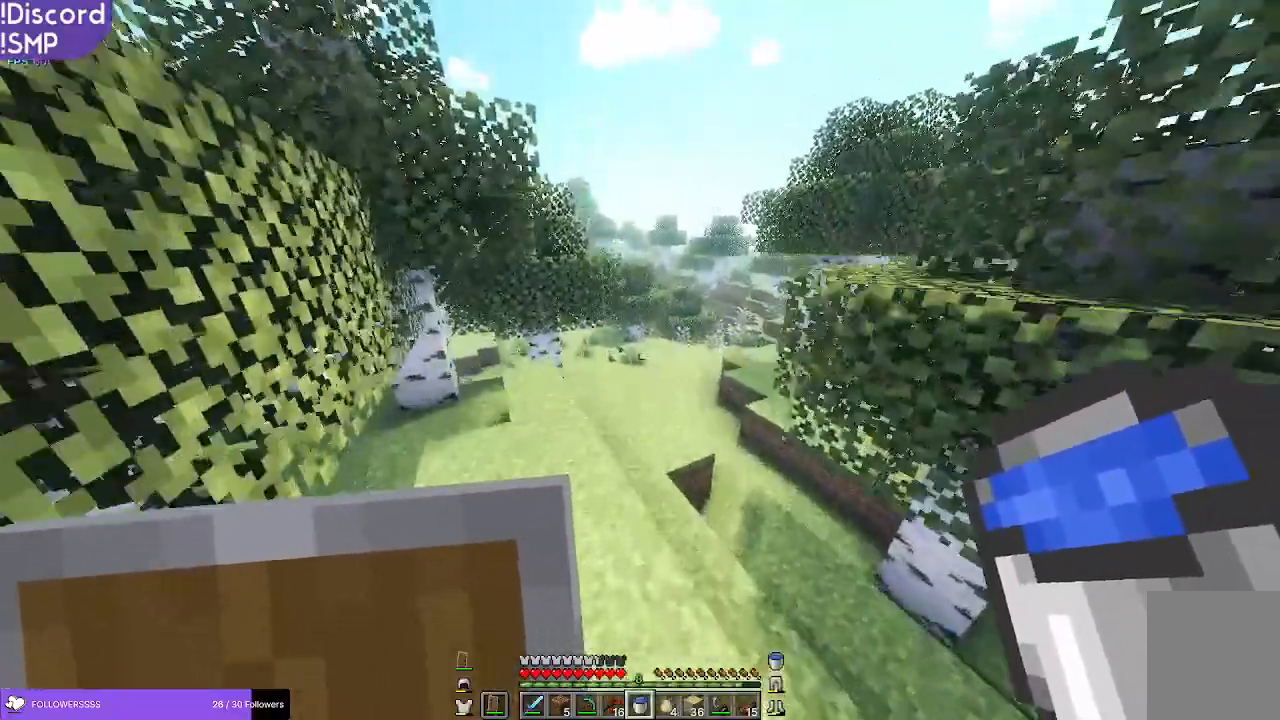
{"keys": ["w"], "mouse": [], "events": []}
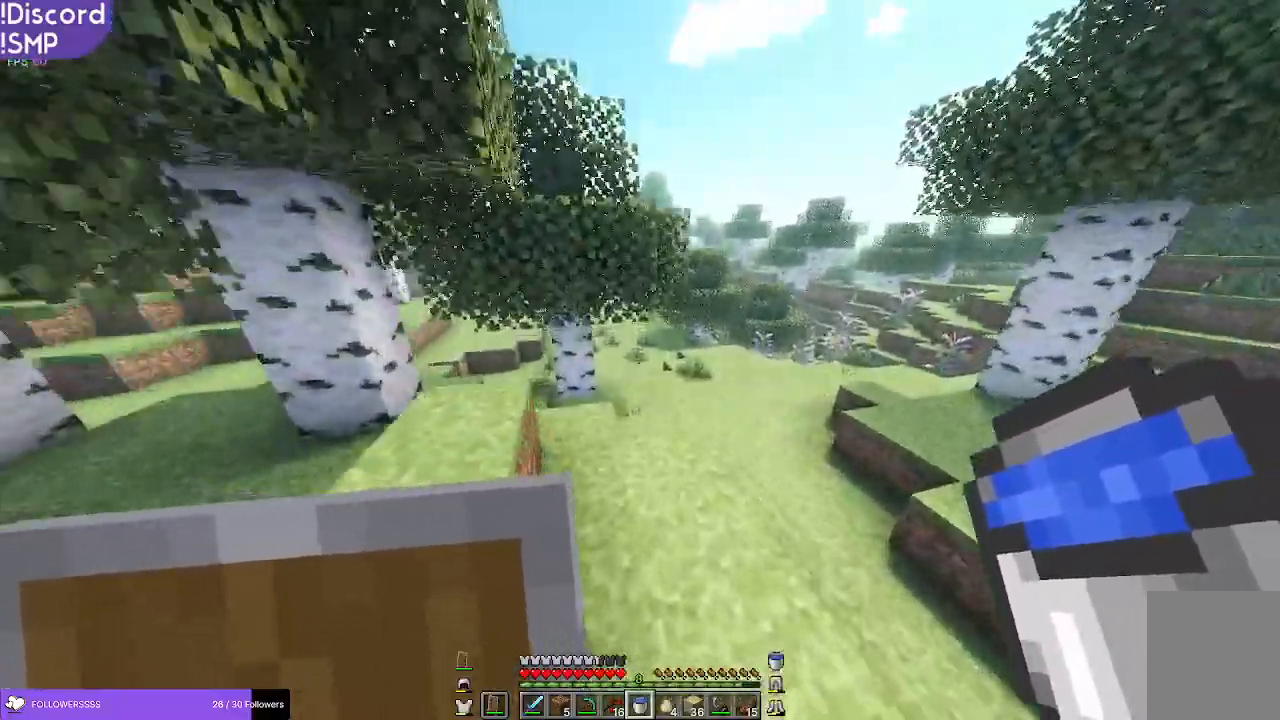
{"keys": ["w"], "mouse": [], "events": []}
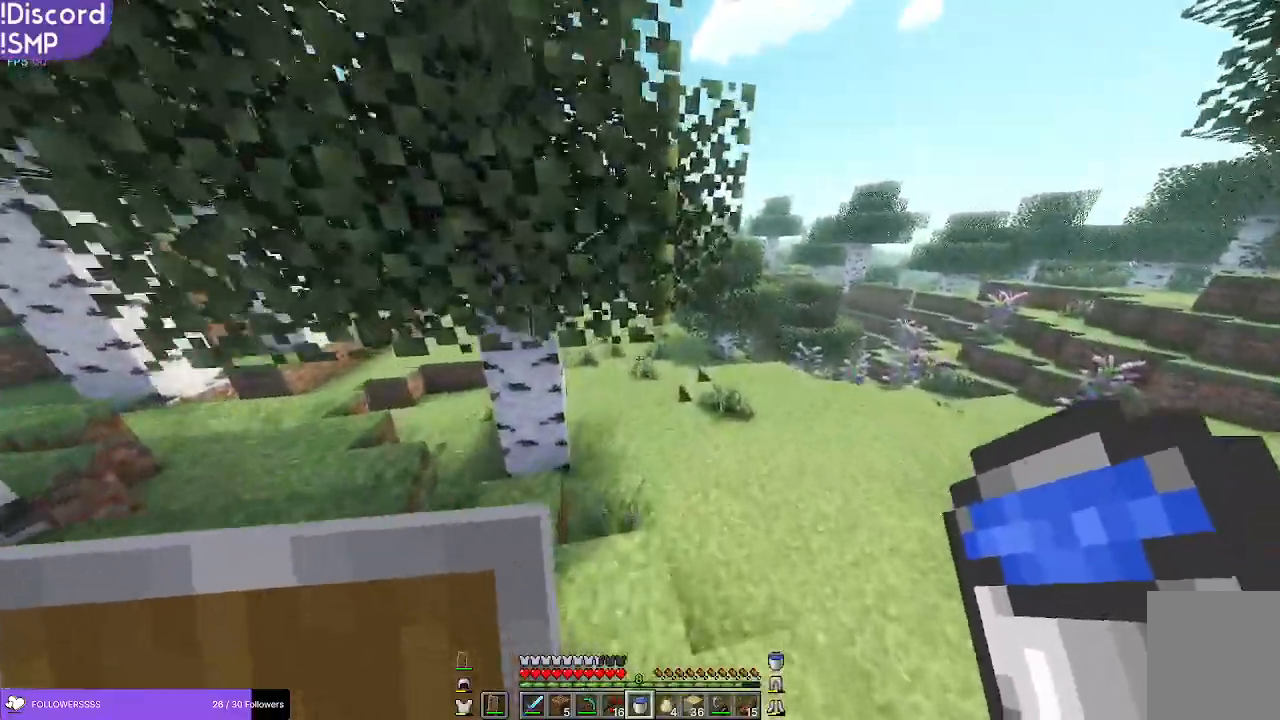
{"keys": ["w"], "mouse": [], "events": []}
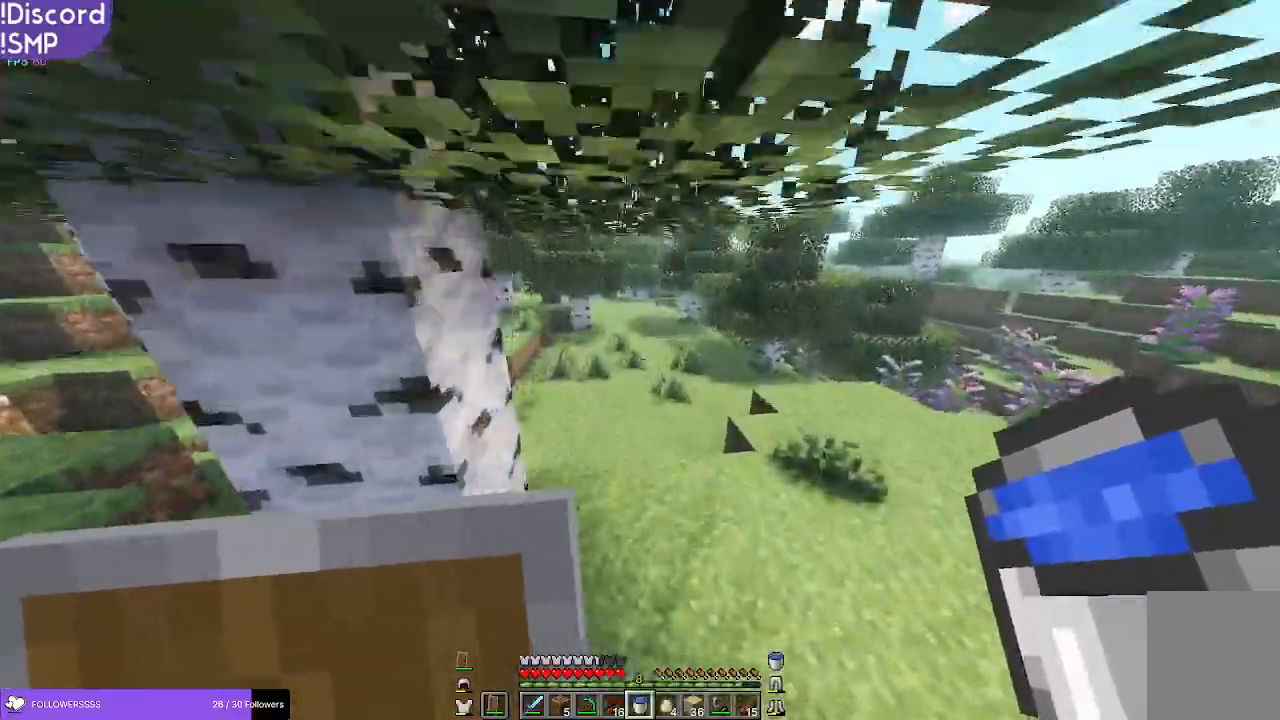
{"keys": ["w"], "mouse": [], "events": []}
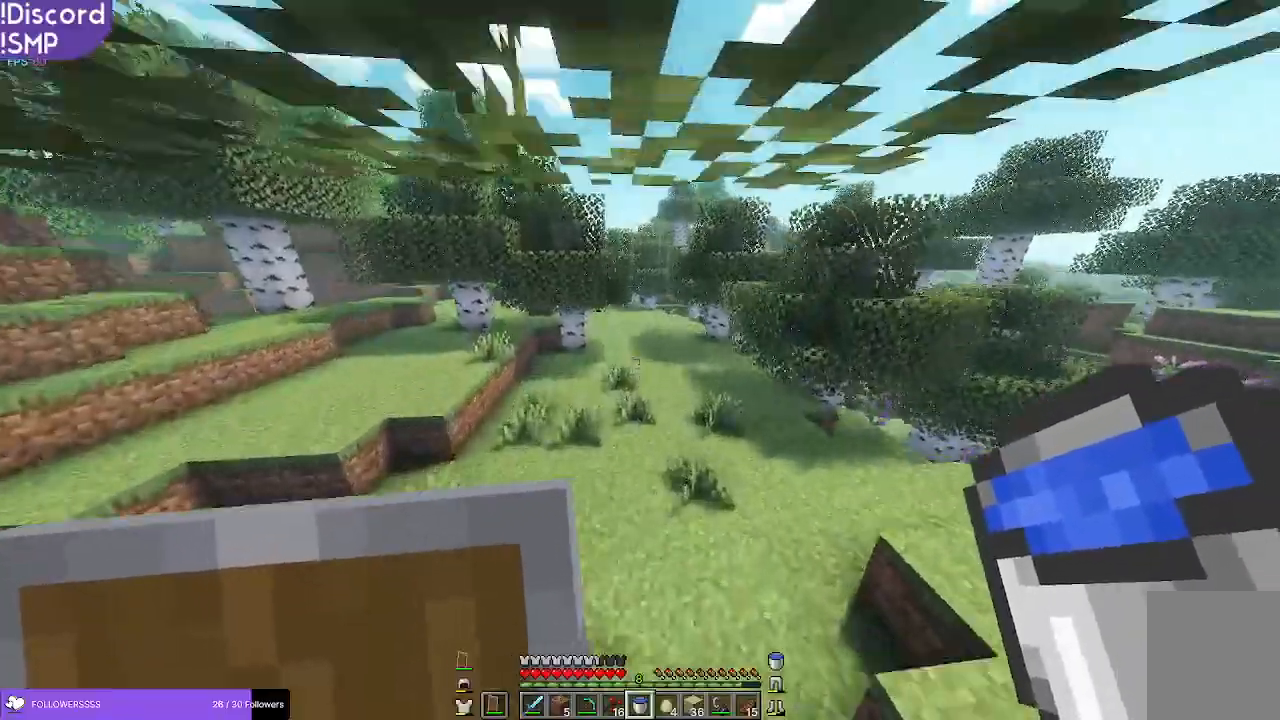
{"keys": ["w"], "mouse": [], "events": []}